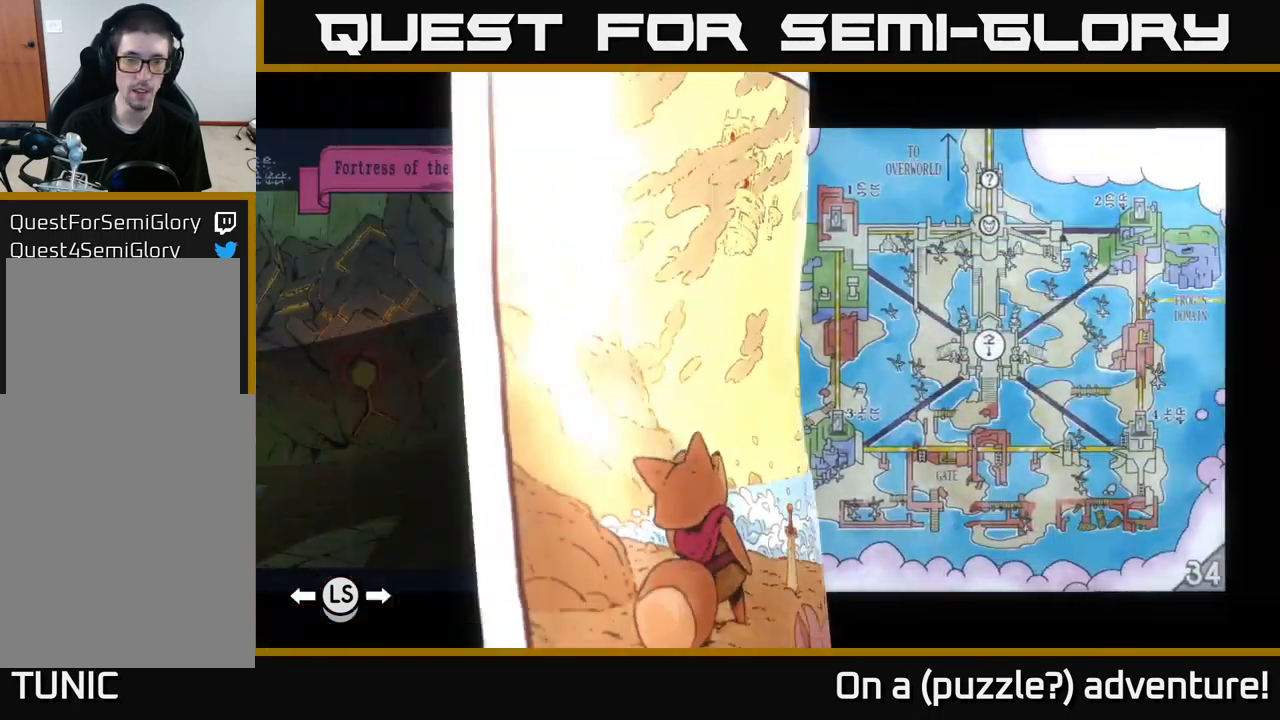
Gameplay with a controller (Xbox layout); each line is a JSON object with the inputs held at the frame after it. "events" lists button and stick changes between this image and that frame as [ms after this image, input, new state], when the widget could be followed in between.
{"buttons": [], "left_stick": "center", "right_stick": "center", "events": []}
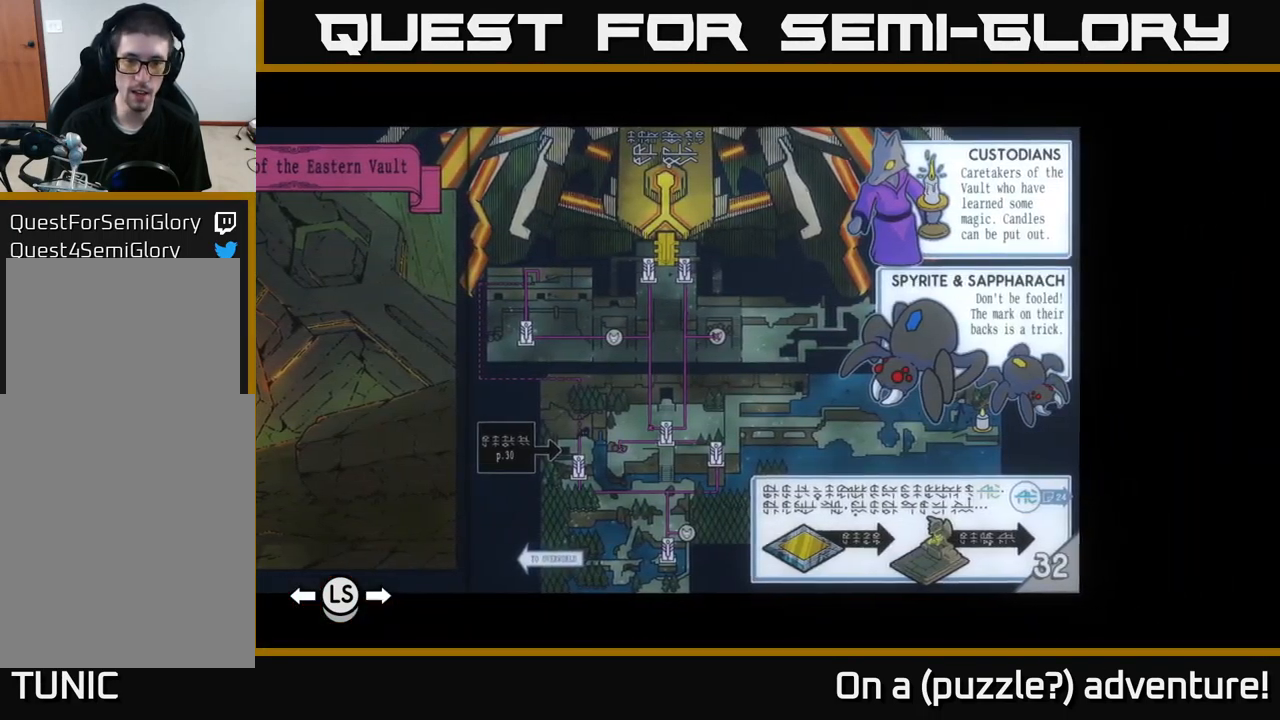
{"buttons": ["L1"], "left_stick": "center", "right_stick": "center", "events": [[417, "L1", "down"]]}
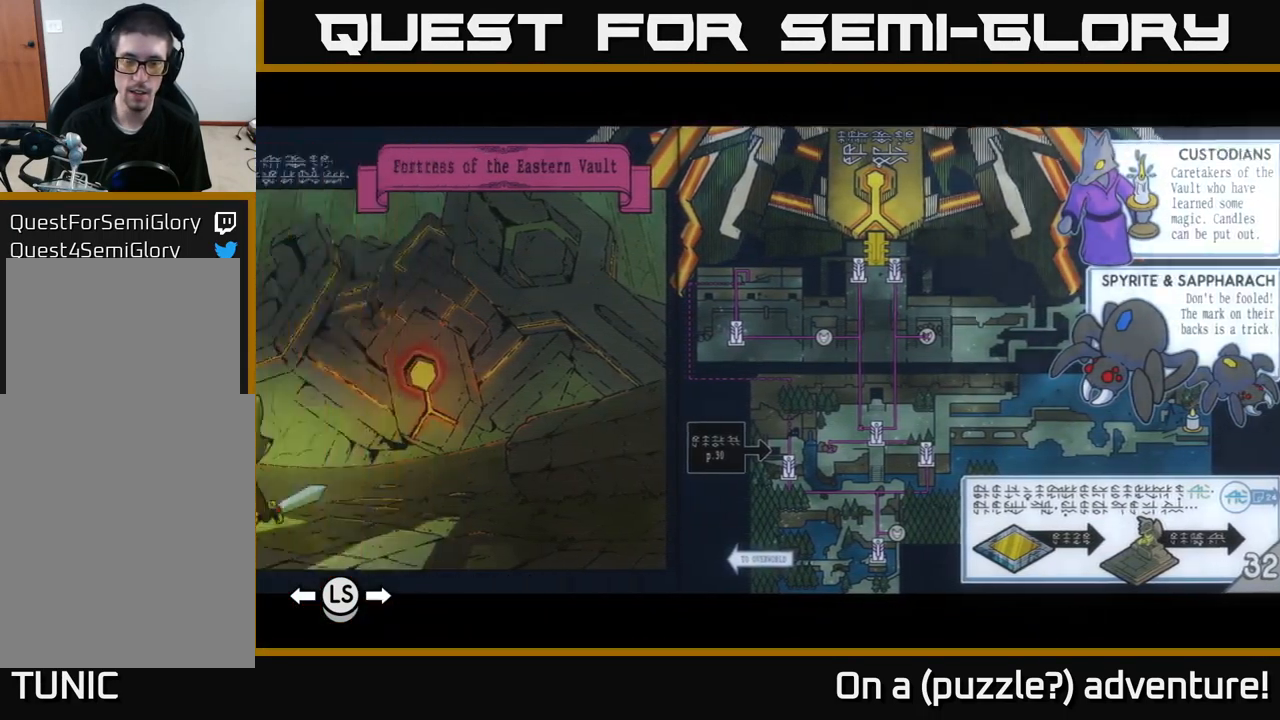
{"buttons": [], "left_stick": "center", "right_stick": "center", "events": [[34, "L1", "up"], [134, "L1", "down"], [217, "L1", "up"]]}
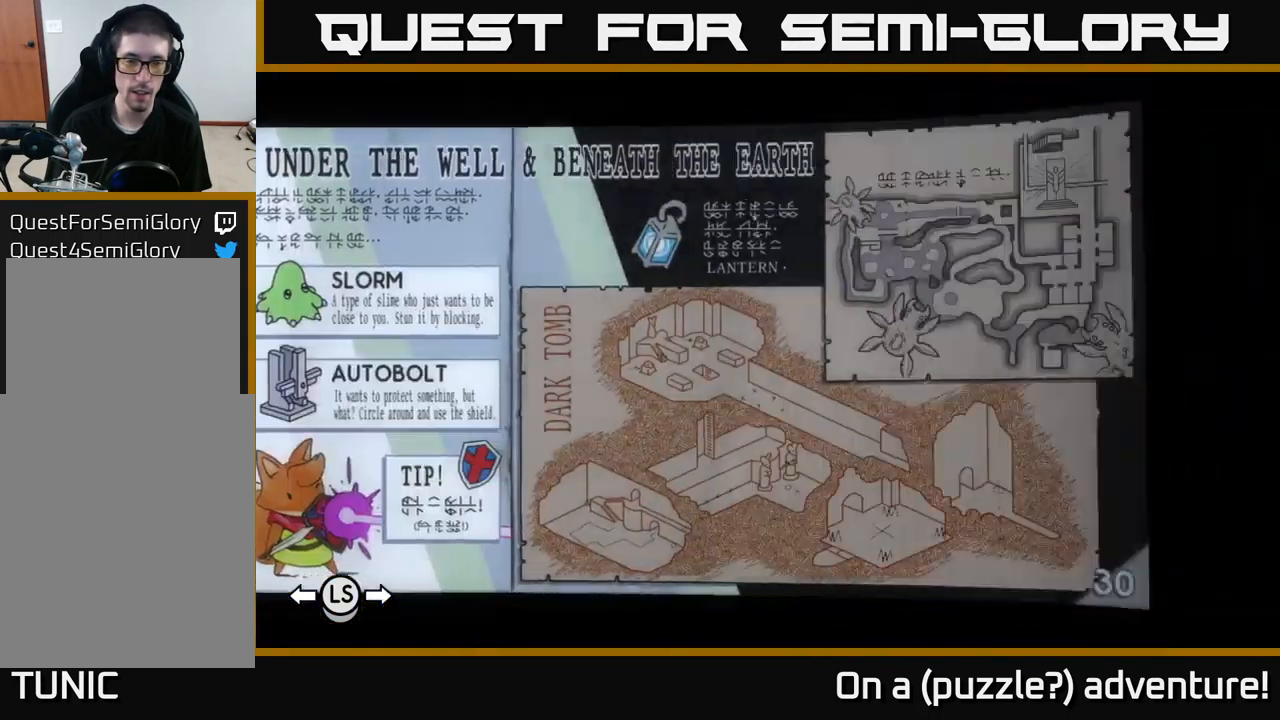
{"buttons": [], "left_stick": "center", "right_stick": "center", "events": []}
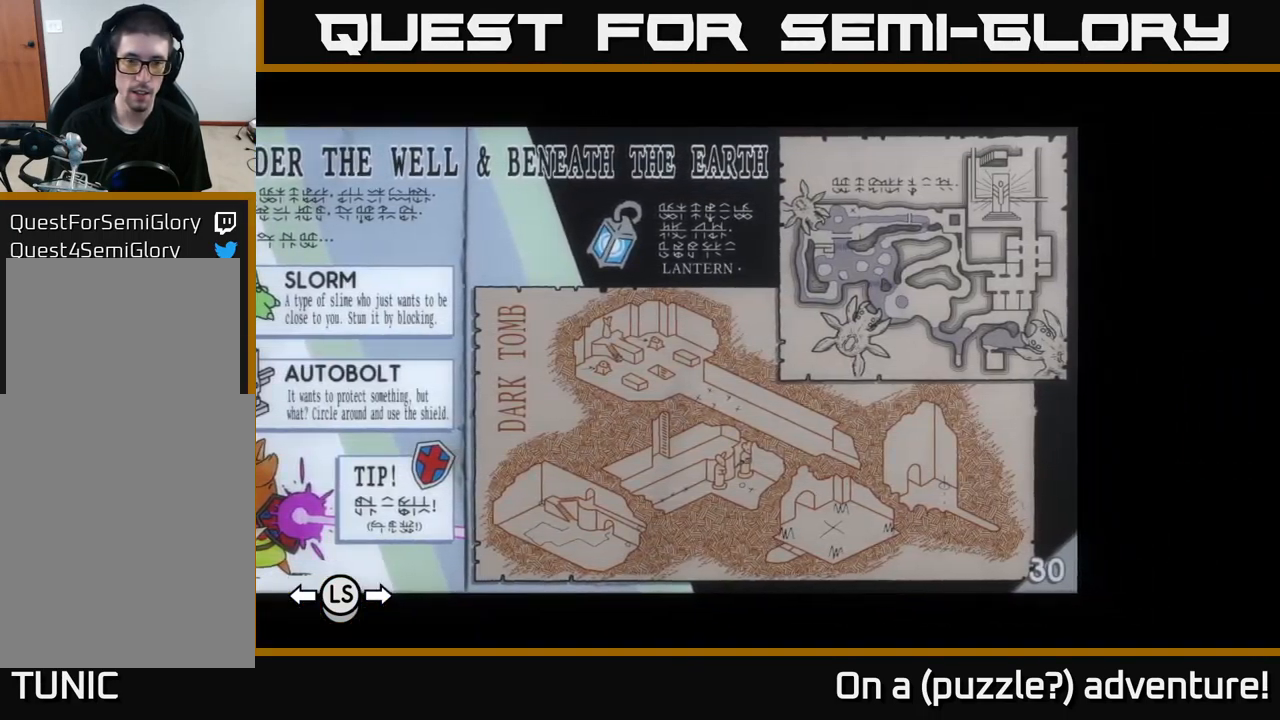
{"buttons": [], "left_stick": "center", "right_stick": "center", "events": []}
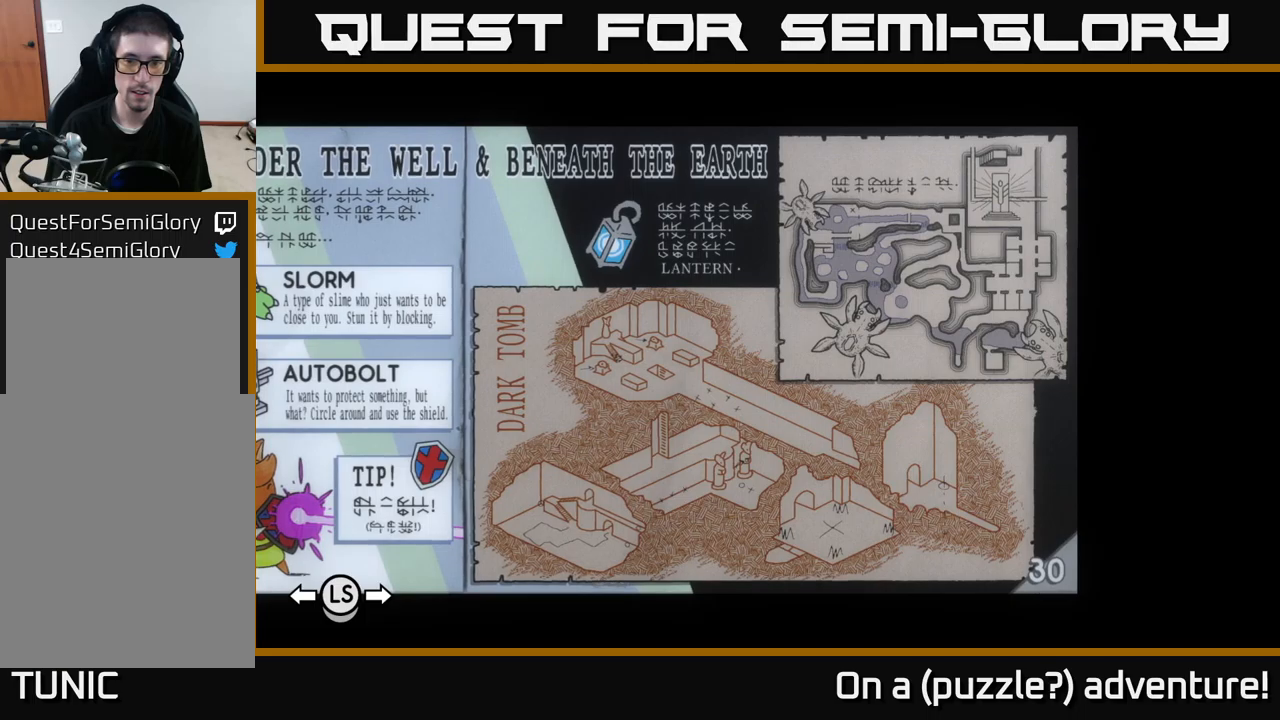
{"buttons": ["L1"], "left_stick": "center", "right_stick": "center", "events": [[367, "L1", "down"]]}
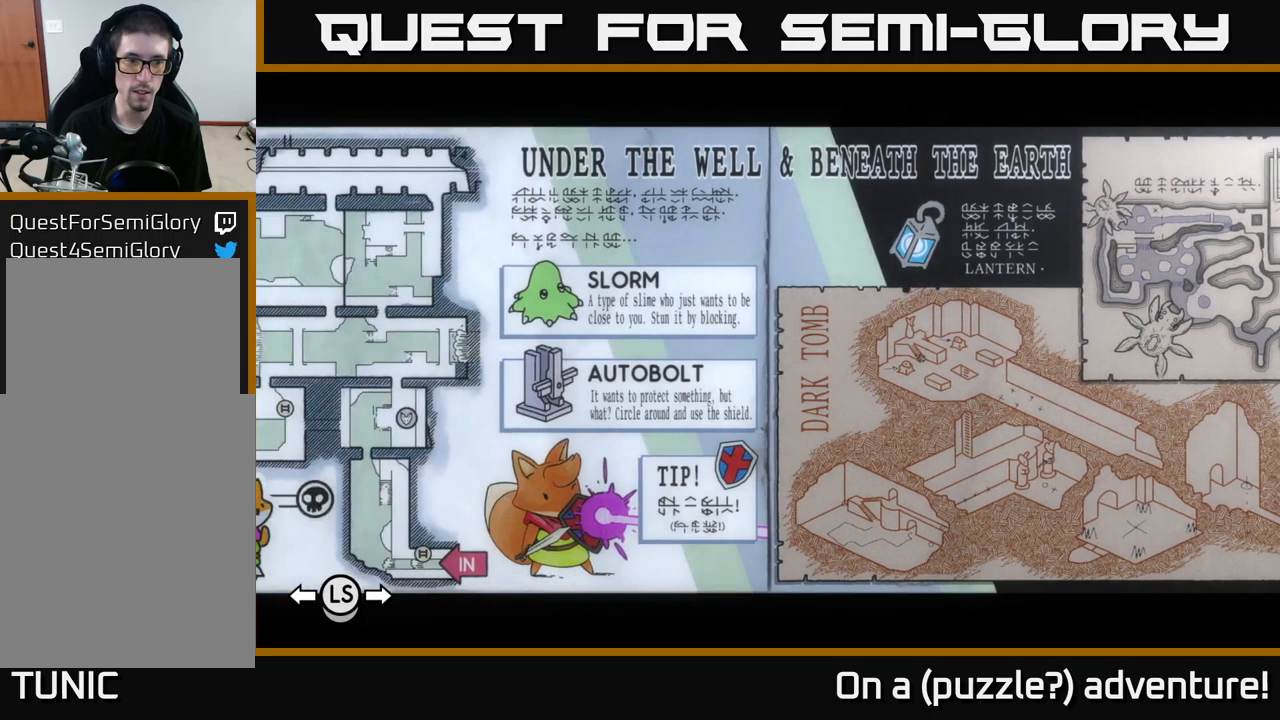
{"buttons": [], "left_stick": "center", "right_stick": "center", "events": [[33, "L1", "up"]]}
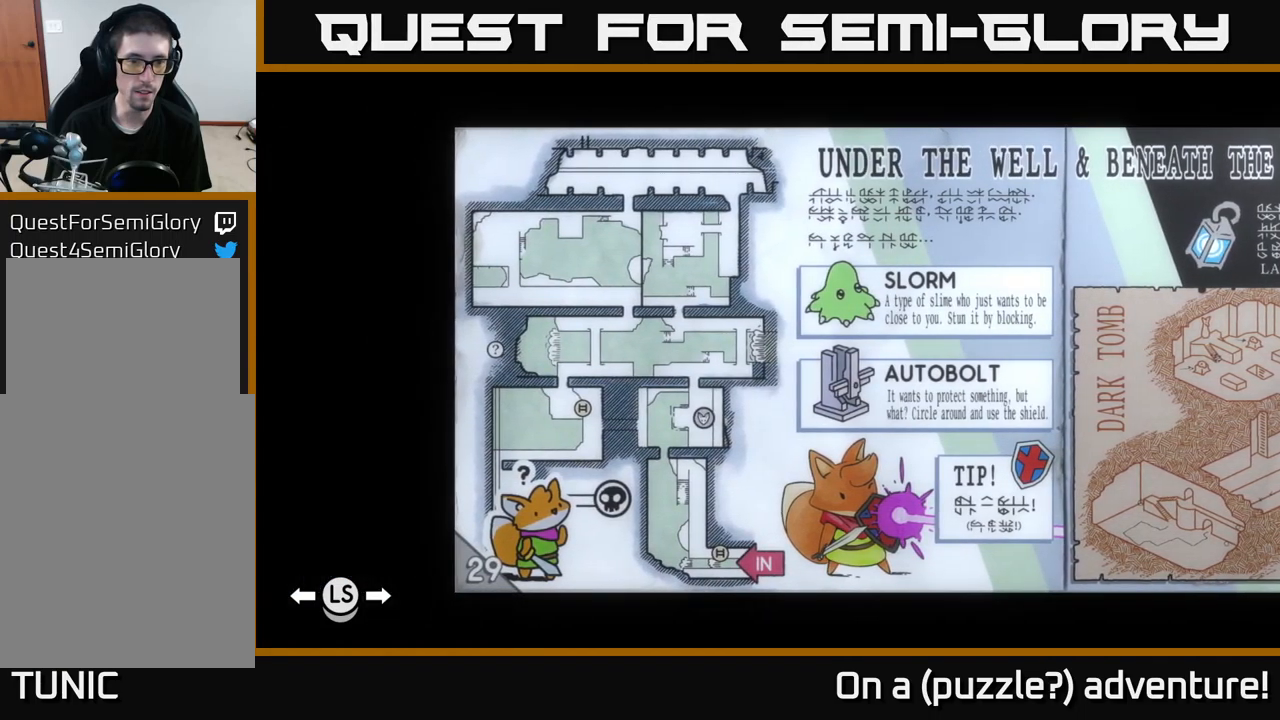
{"buttons": ["R1"], "left_stick": "center", "right_stick": "center", "events": [[167, "R1", "down"]]}
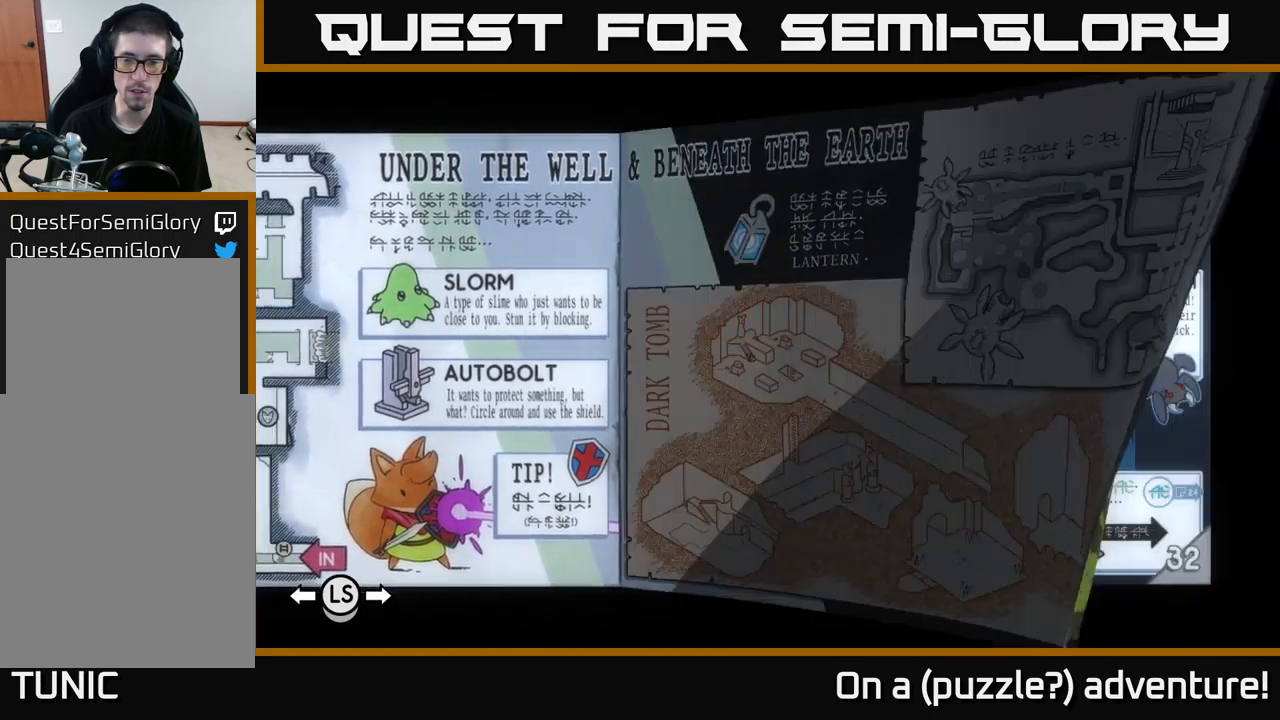
{"buttons": ["R1"], "left_stick": "center", "right_stick": "center", "events": []}
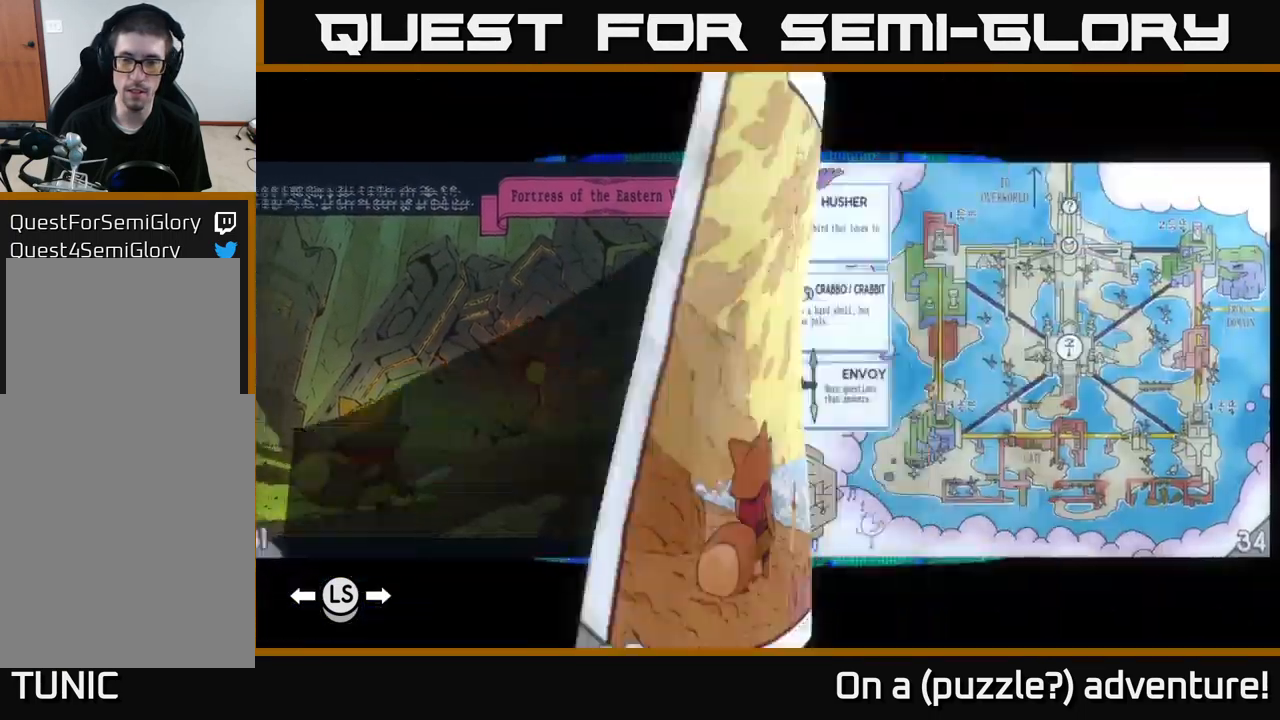
{"buttons": ["R1"], "left_stick": "center", "right_stick": "center", "events": []}
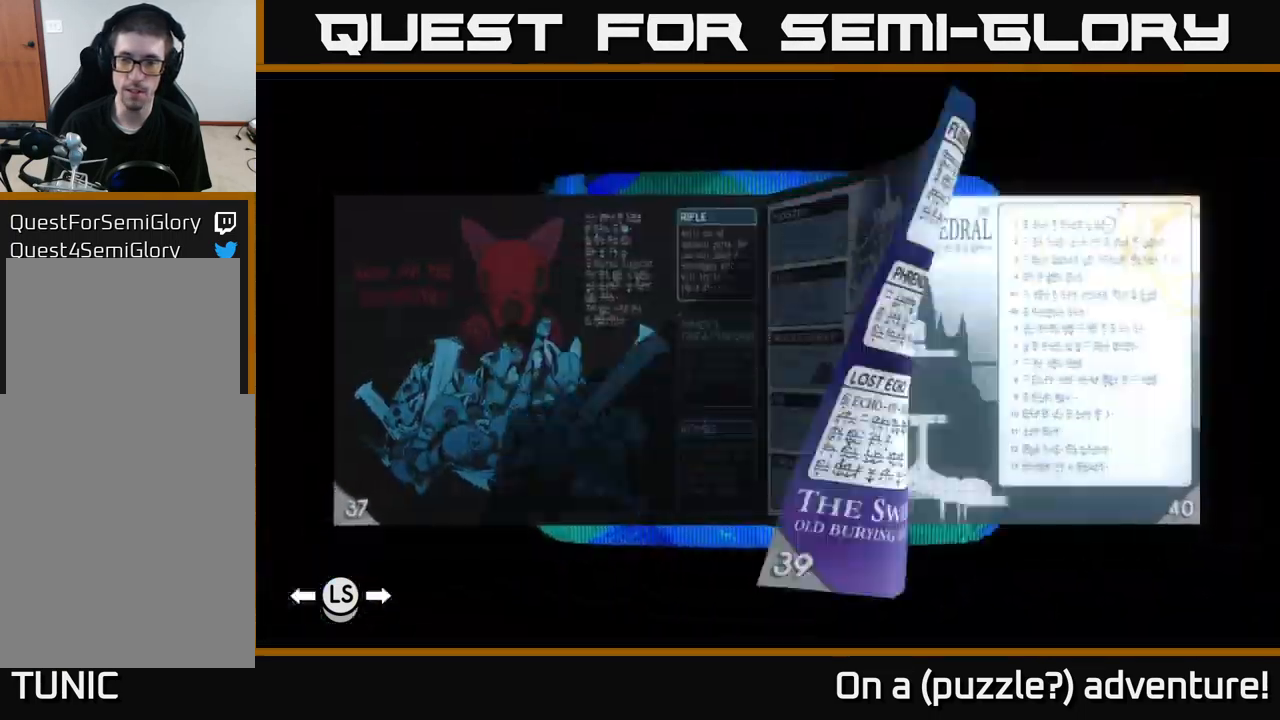
{"buttons": ["R1"], "left_stick": "center", "right_stick": "center", "events": []}
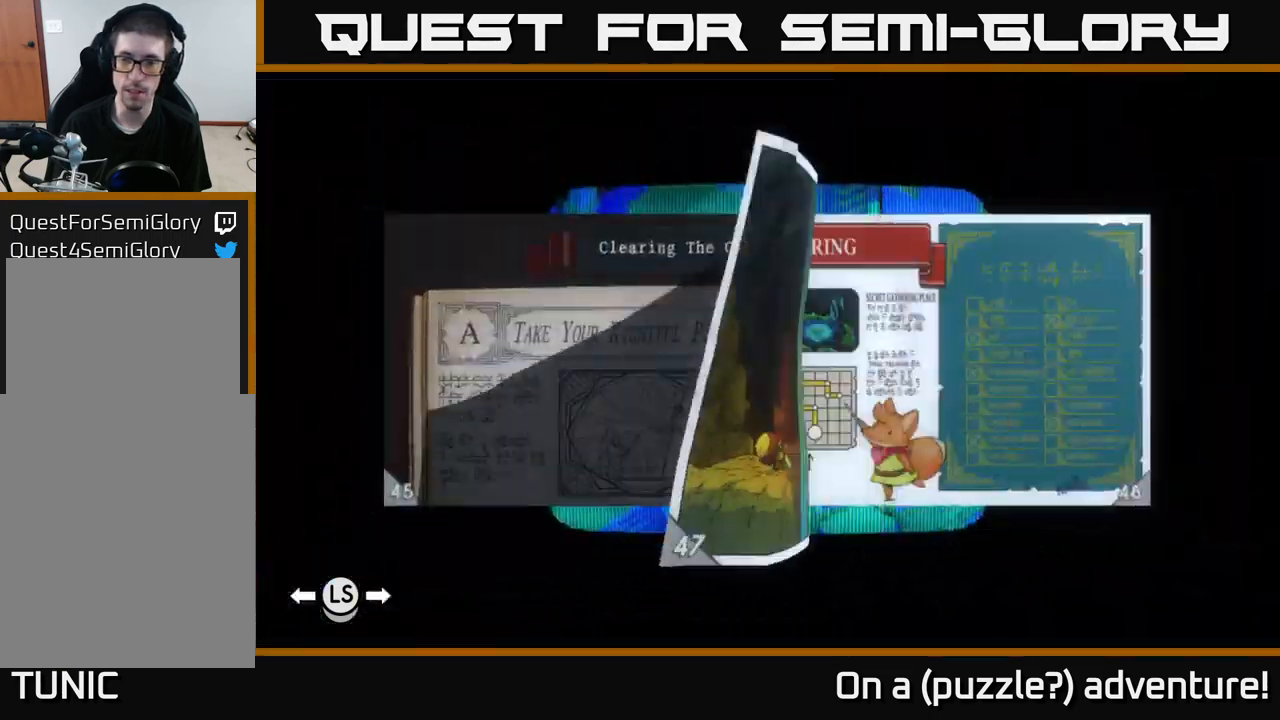
{"buttons": ["R1"], "left_stick": "center", "right_stick": "center", "events": []}
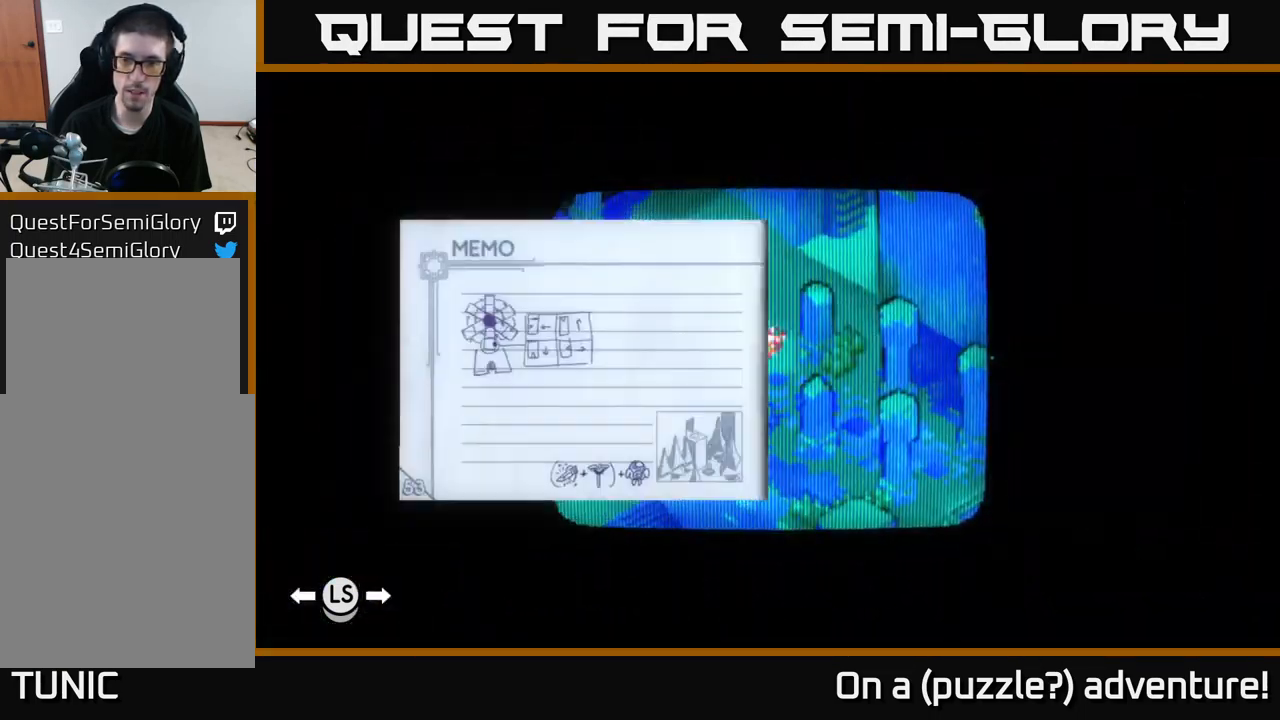
{"buttons": [], "left_stick": "center", "right_stick": "center", "events": [[250, "R1", "up"]]}
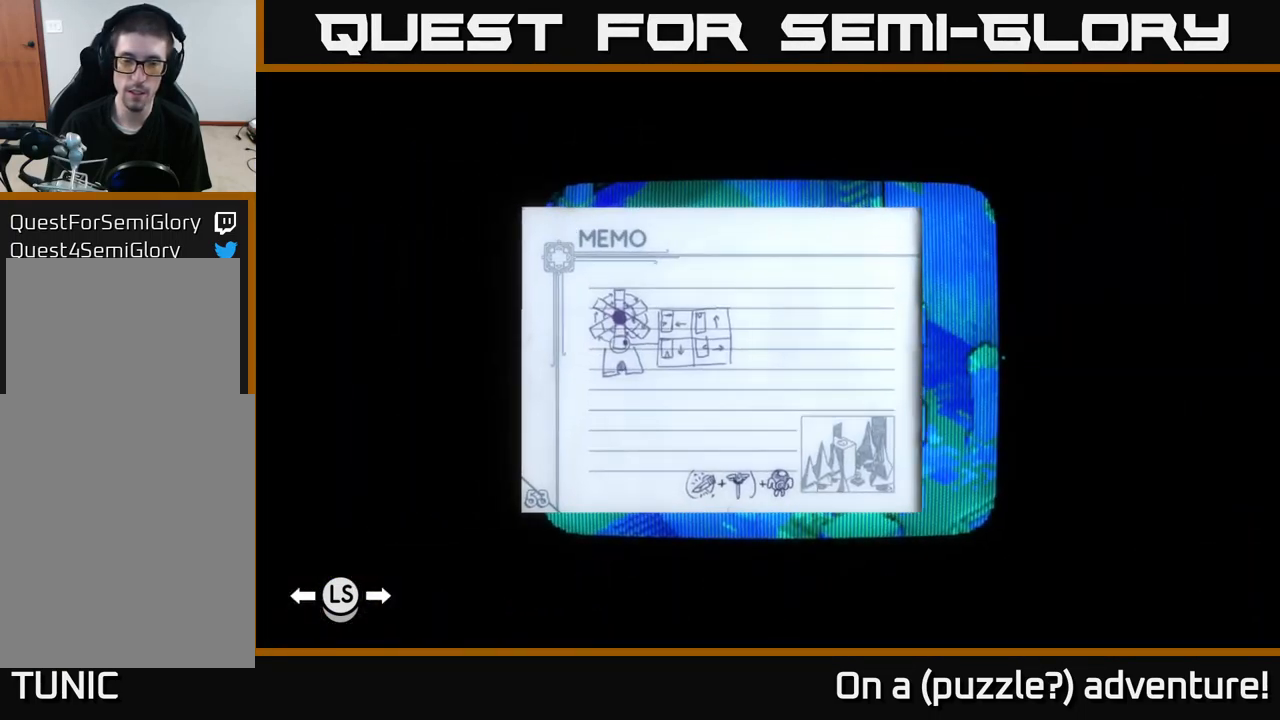
{"buttons": [], "left_stick": "center", "right_stick": "center", "events": [[33, "L1", "down"], [150, "L1", "up"]]}
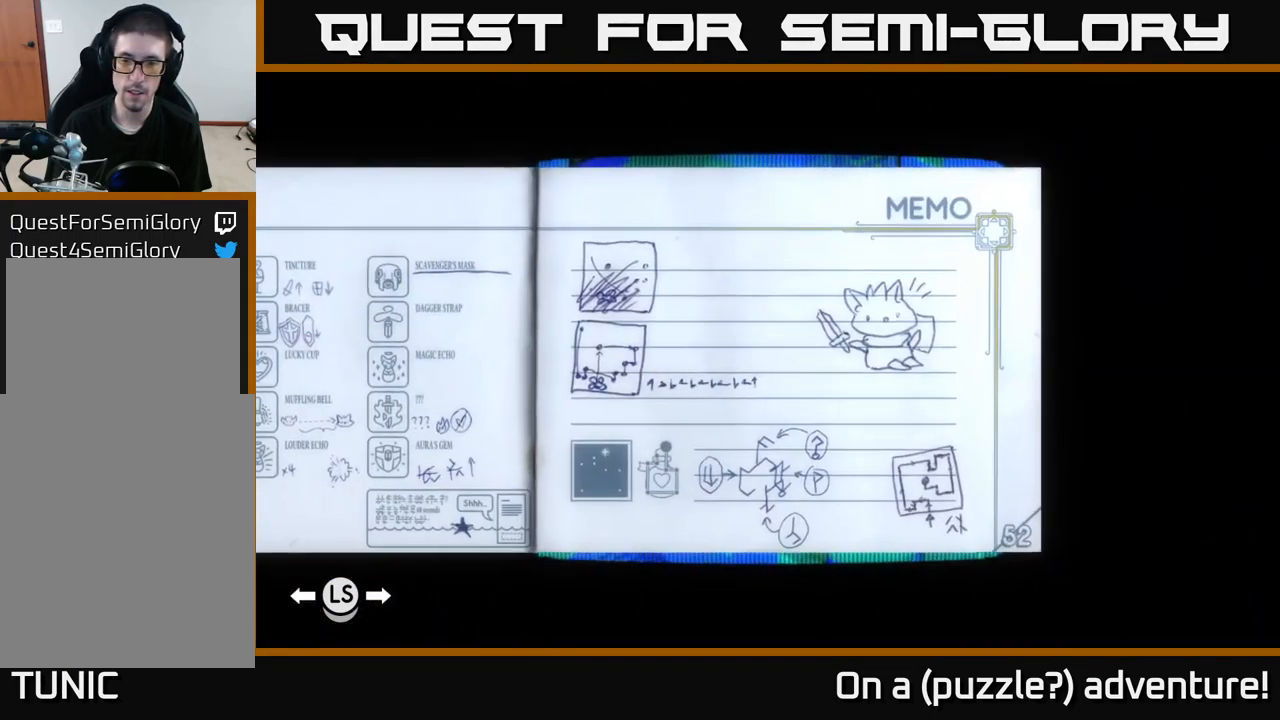
{"buttons": [], "left_stick": "center", "right_stick": "center", "events": []}
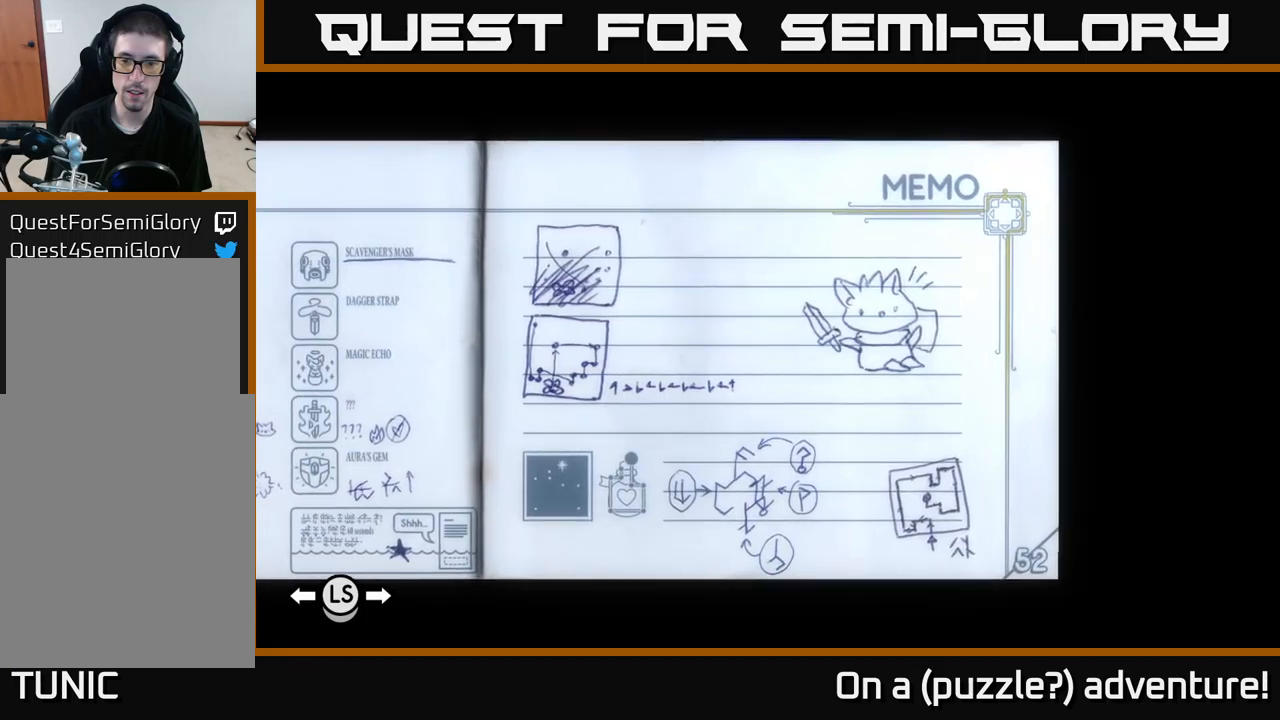
{"buttons": [], "left_stick": "center", "right_stick": "center", "events": []}
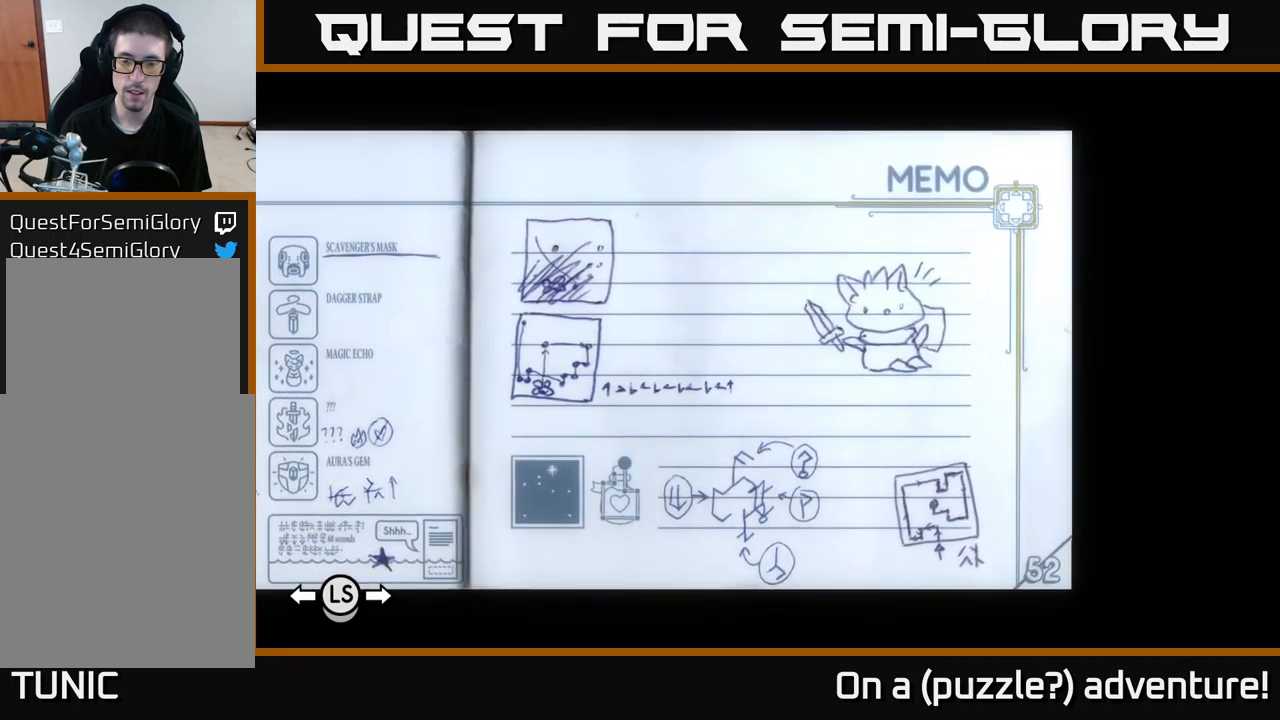
{"buttons": [], "left_stick": "center", "right_stick": "center", "events": []}
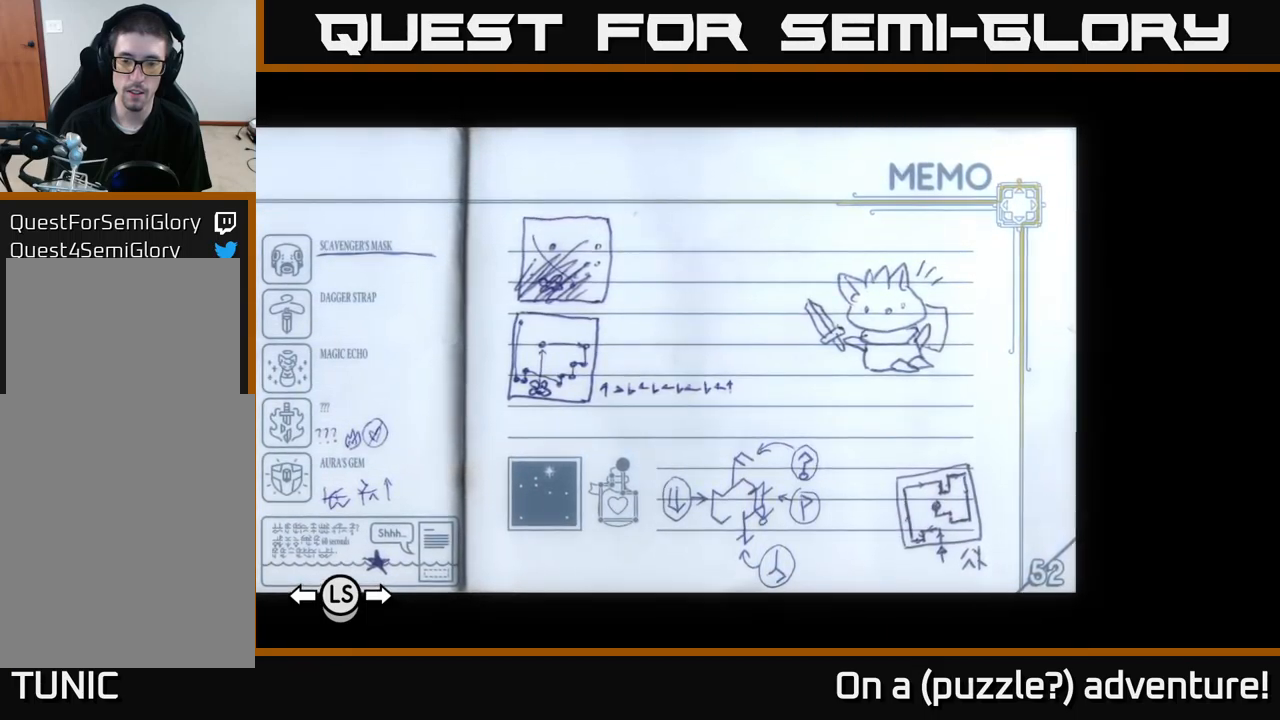
{"buttons": [], "left_stick": "center", "right_stick": "center", "events": []}
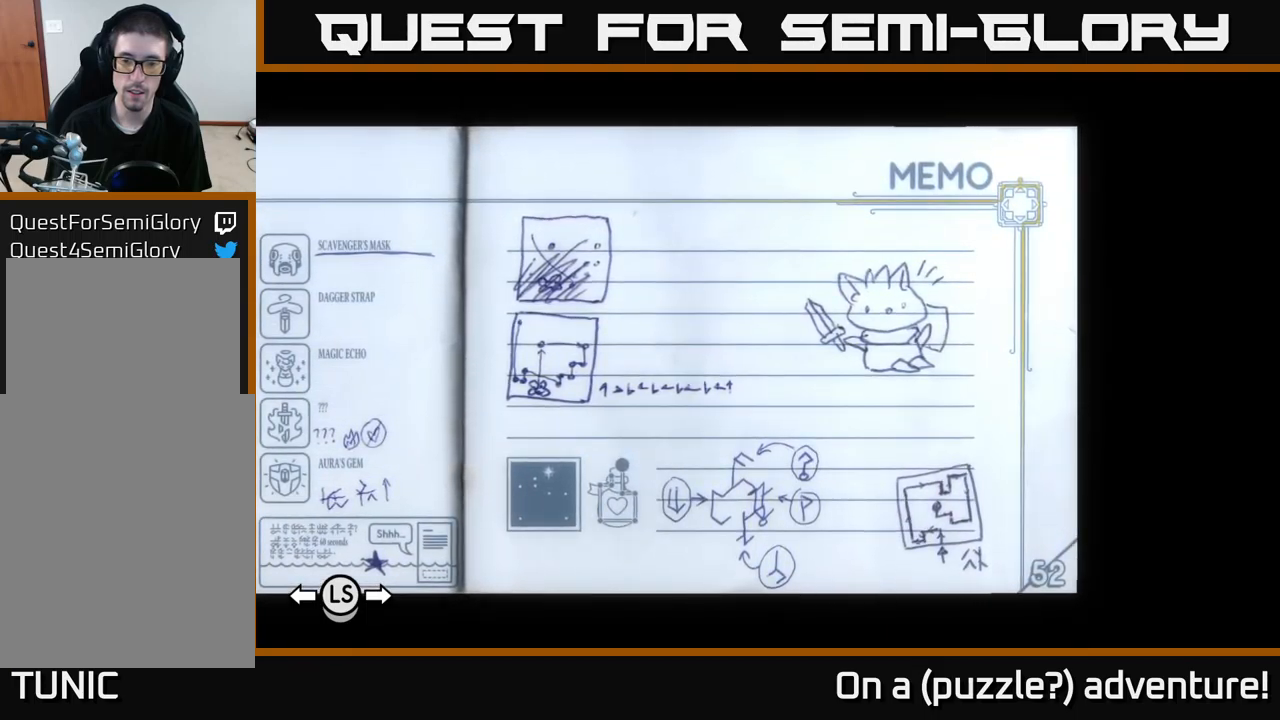
{"buttons": [], "left_stick": "center", "right_stick": "center", "events": []}
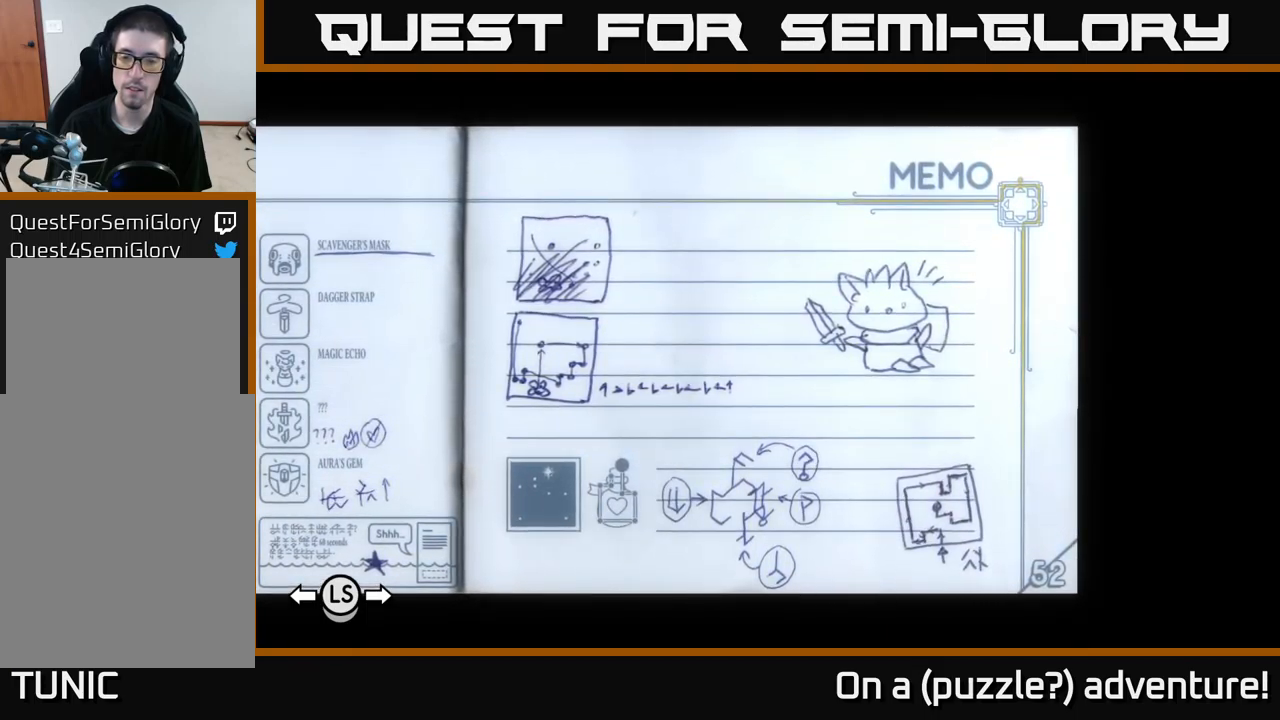
{"buttons": [], "left_stick": "center", "right_stick": "center", "events": [[234, "A", "down"], [350, "A", "up"]]}
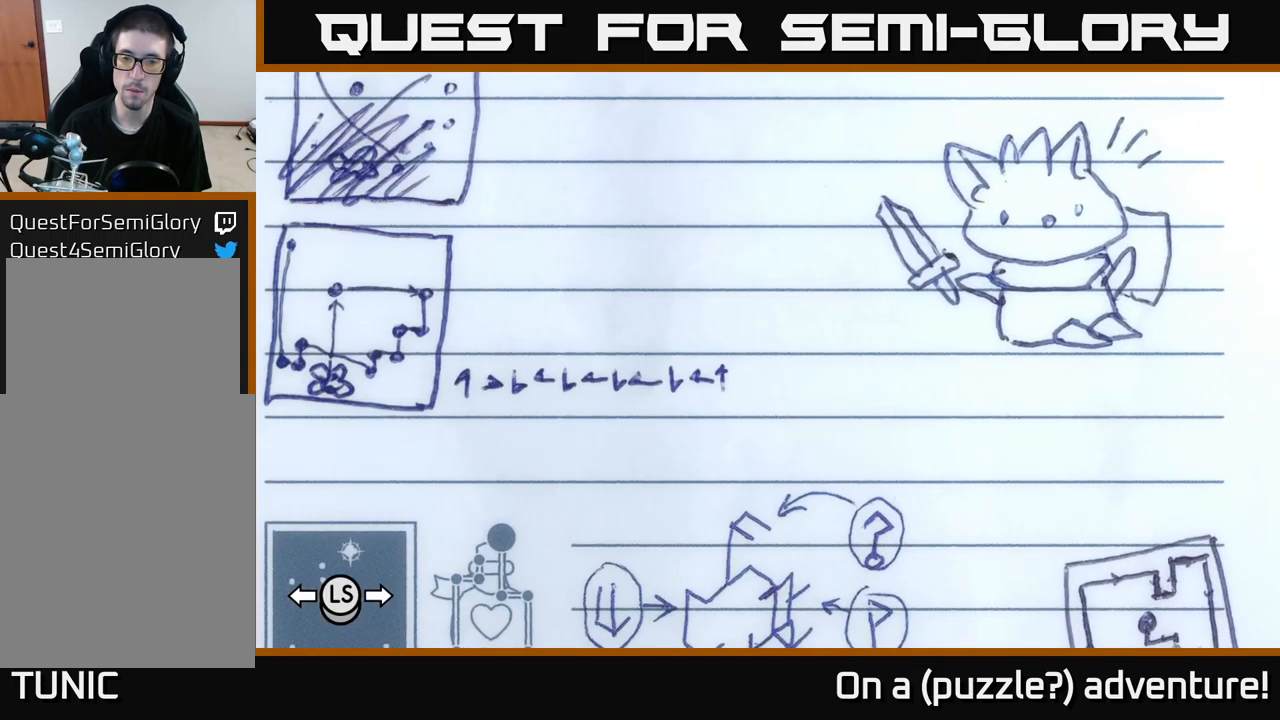
{"buttons": ["DPAD_DOWN", "DPAD_RIGHT"], "left_stick": "center", "right_stick": "center", "events": [[250, "DPAD_DOWN", "down"], [350, "DPAD_RIGHT", "down"]]}